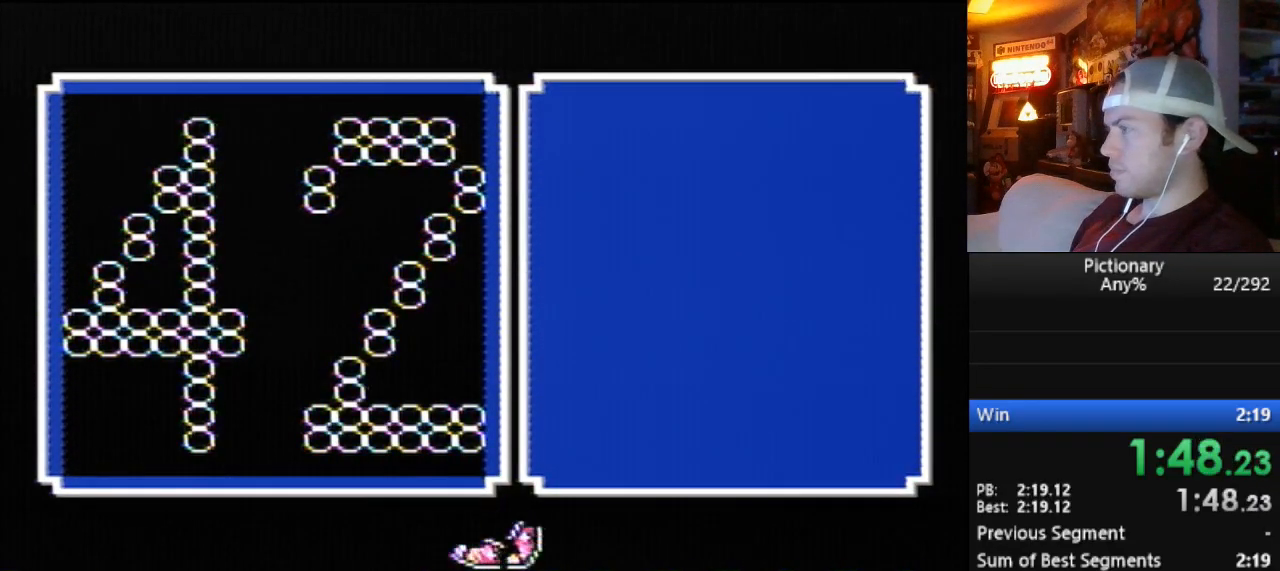
Gameplay with a controller (Nintendo layout); each line is a JSON object with the inputs held at the frame after it. "events" lists button and stick changes between this image and that frame as [ms after this image, input, new state], when the widget could be followed in between. Not read: L3 R3.
{"buttons": ["A", "DPAD_RIGHT"], "events": [[184, "DPAD_LEFT", "down"], [250, "DPAD_LEFT", "up"], [417, "A", "down"], [501, "DPAD_RIGHT", "down"]]}
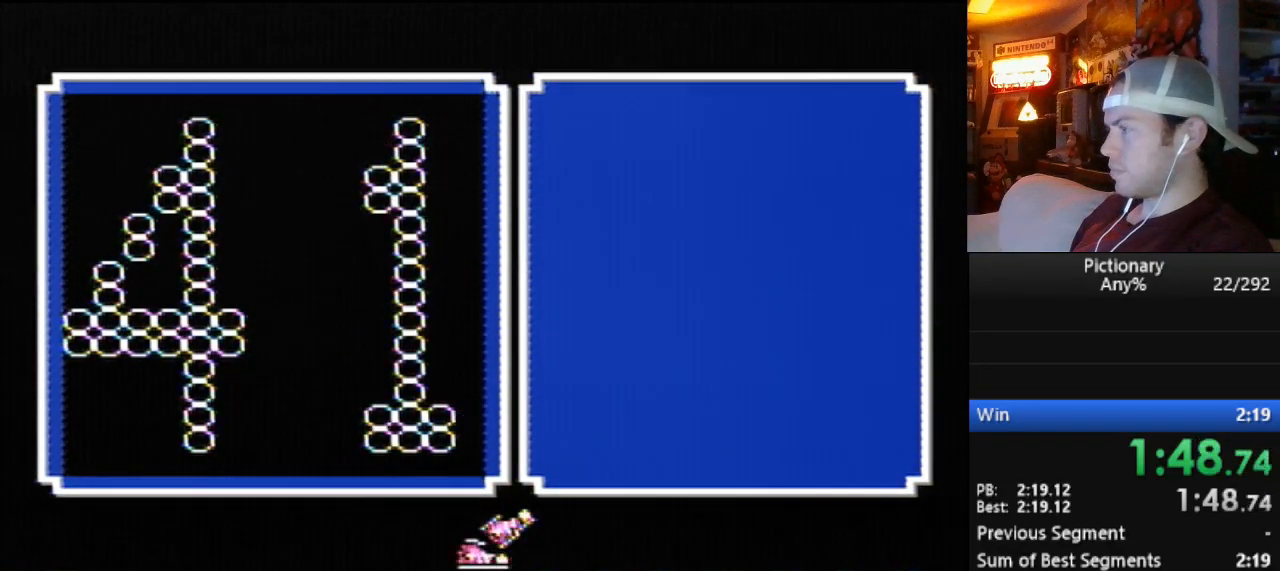
{"buttons": ["DPAD_RIGHT"], "events": [[33, "A", "up"]]}
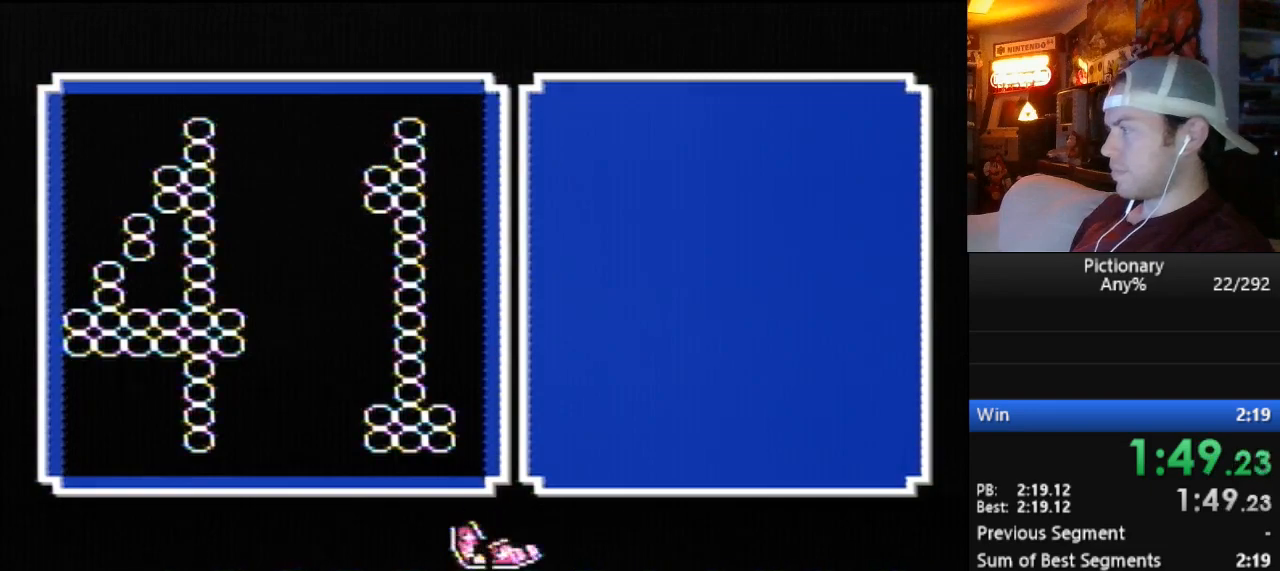
{"buttons": [], "events": [[501, "DPAD_RIGHT", "up"]]}
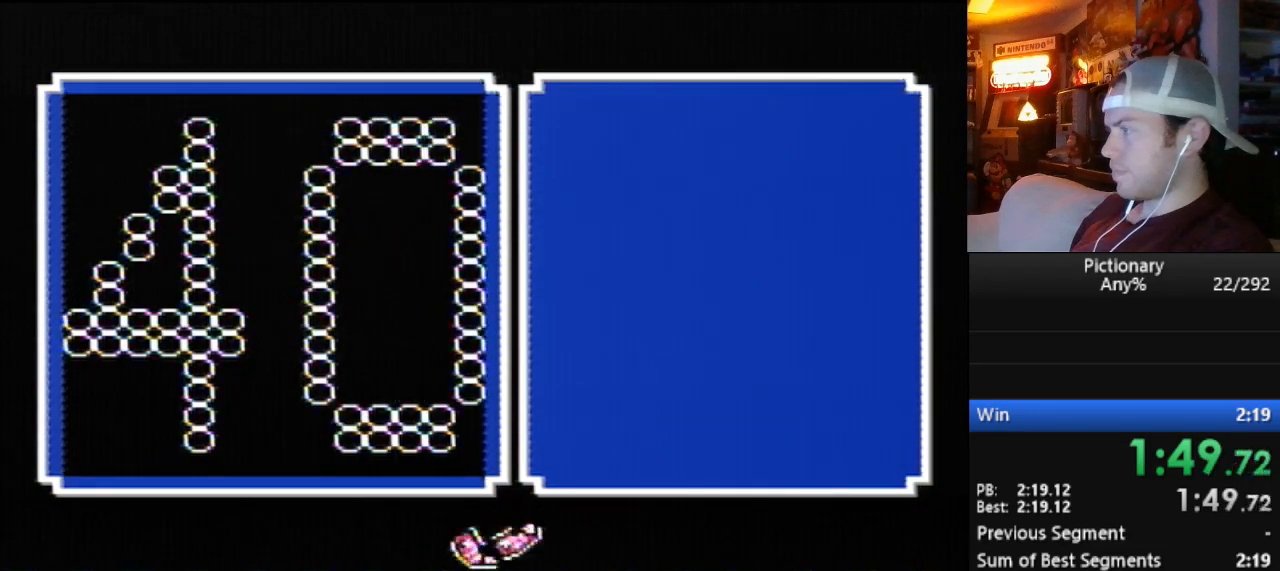
{"buttons": ["DPAD_LEFT"], "events": [[250, "A", "down"], [333, "DPAD_LEFT", "down"], [400, "A", "up"]]}
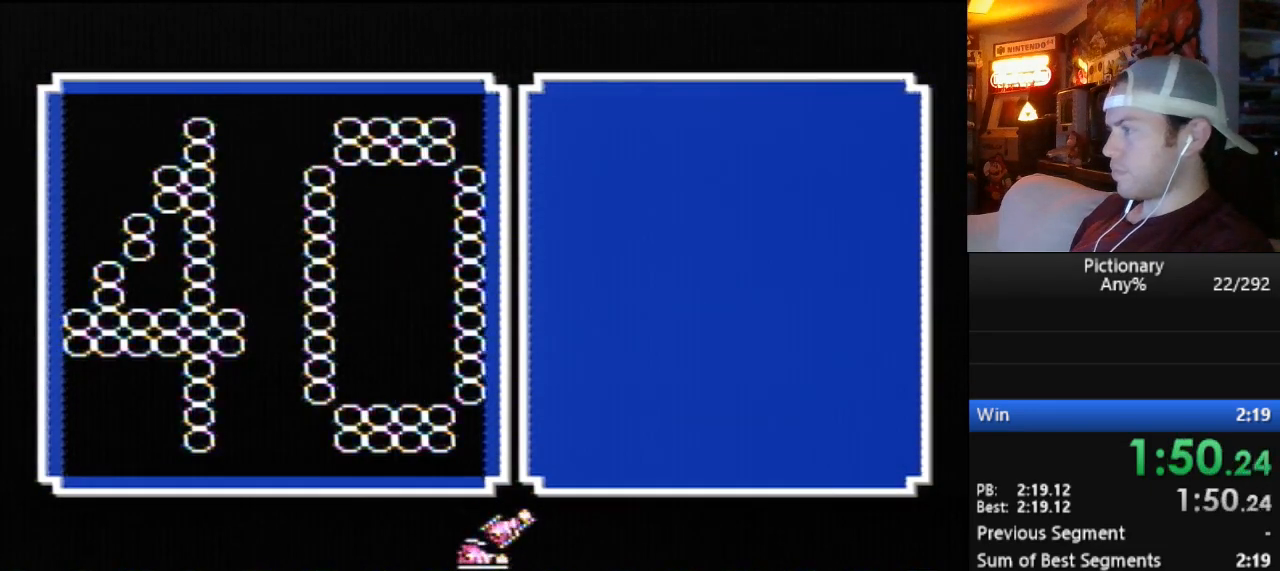
{"buttons": ["DPAD_LEFT"], "events": [[150, "DPAD_LEFT", "up"], [301, "A", "down"], [401, "A", "up"], [434, "DPAD_LEFT", "down"]]}
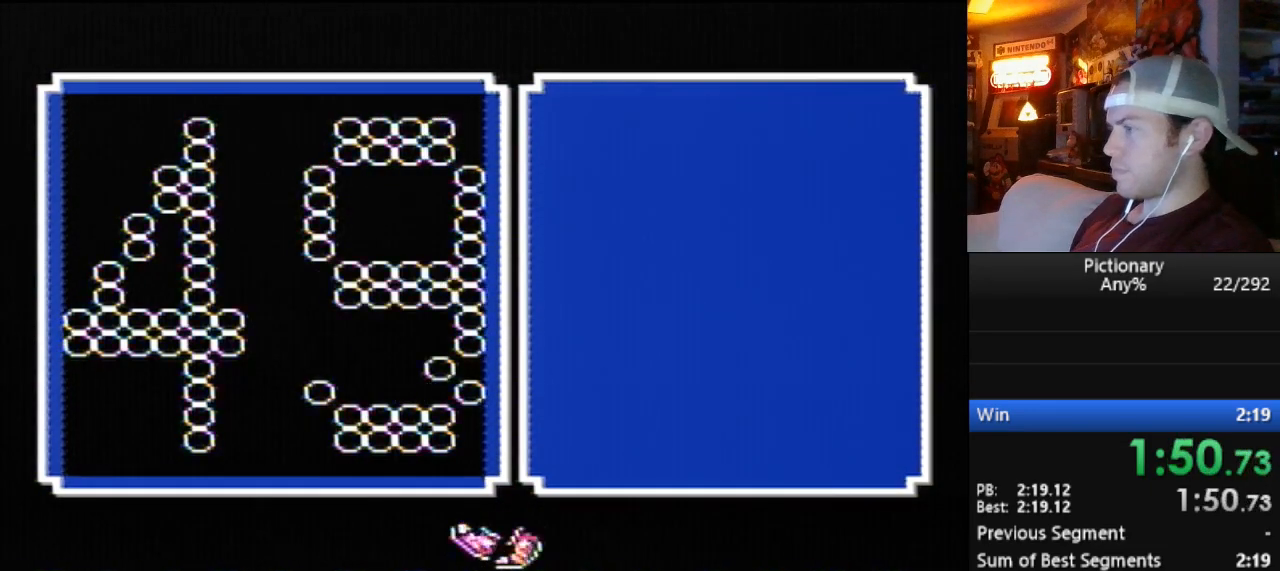
{"buttons": ["DPAD_LEFT"], "events": []}
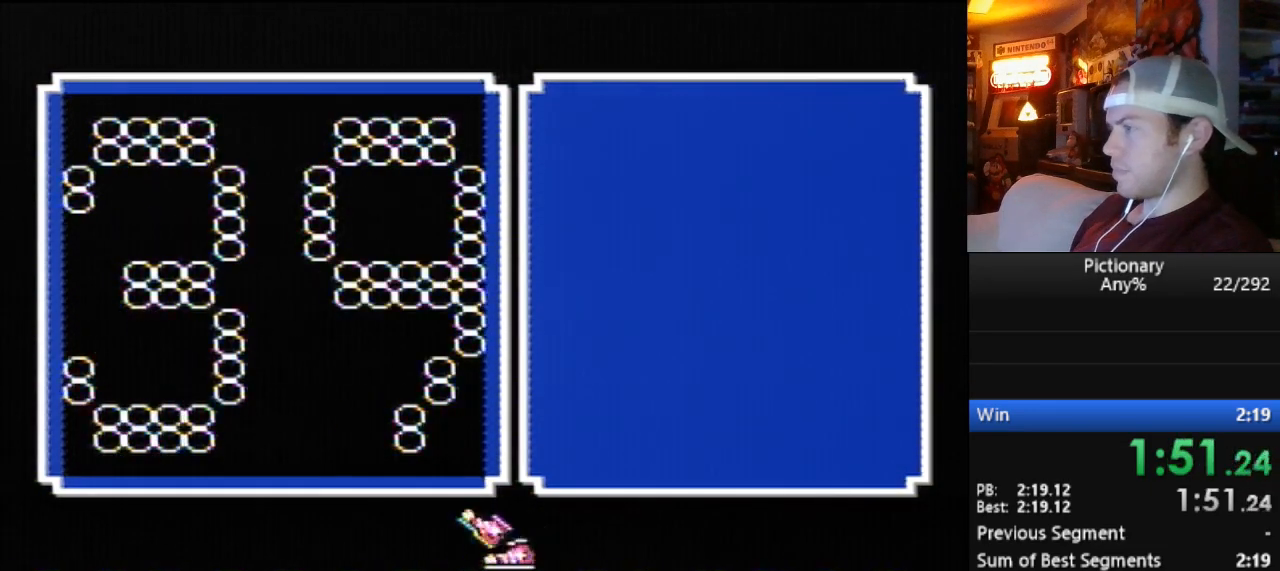
{"buttons": [], "events": [[100, "DPAD_LEFT", "up"]]}
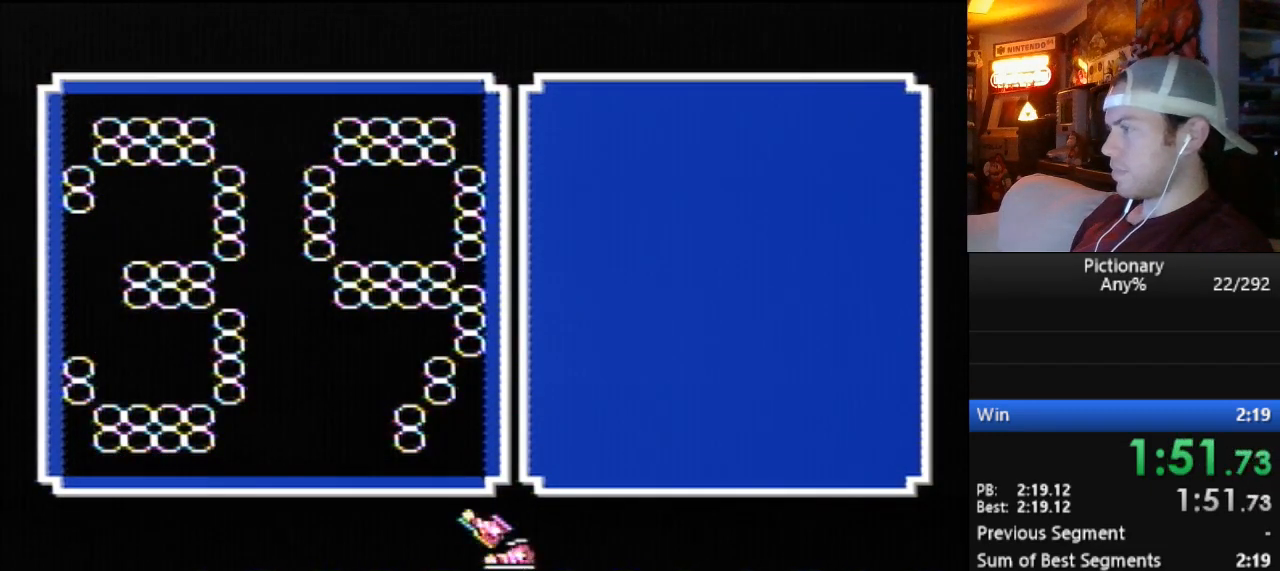
{"buttons": ["DPAD_LEFT"], "events": [[66, "DPAD_LEFT", "down"], [117, "DPAD_LEFT", "up"], [300, "A", "down"], [367, "A", "up"], [367, "DPAD_LEFT", "down"]]}
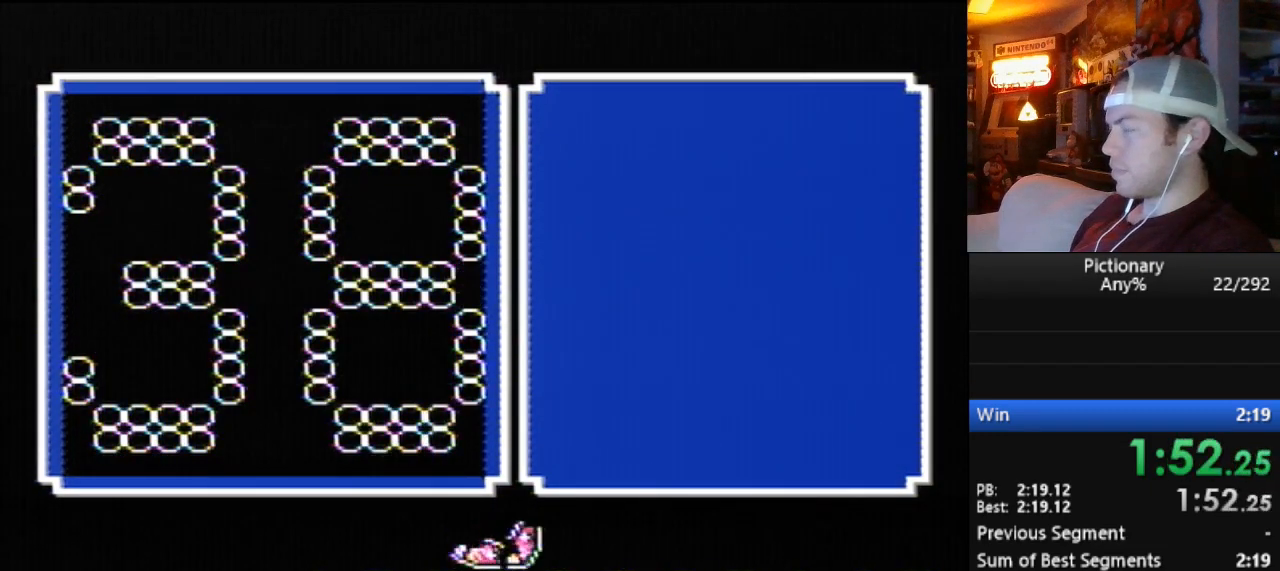
{"buttons": ["DPAD_LEFT"], "events": []}
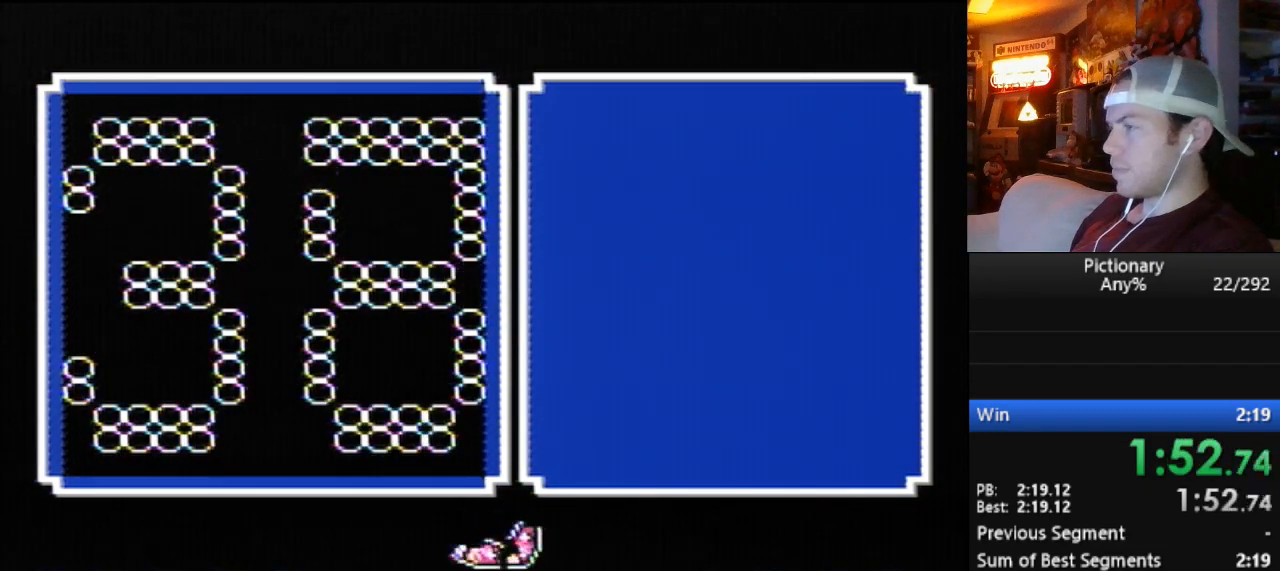
{"buttons": ["DPAD_LEFT"], "events": []}
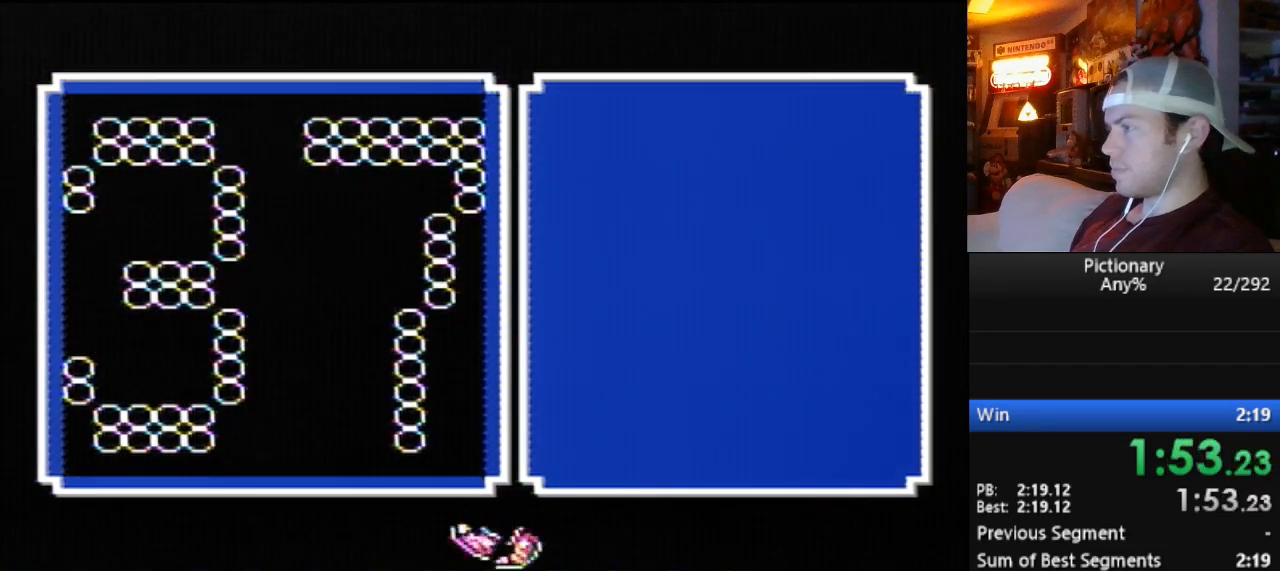
{"buttons": [], "events": [[84, "DPAD_LEFT", "up"]]}
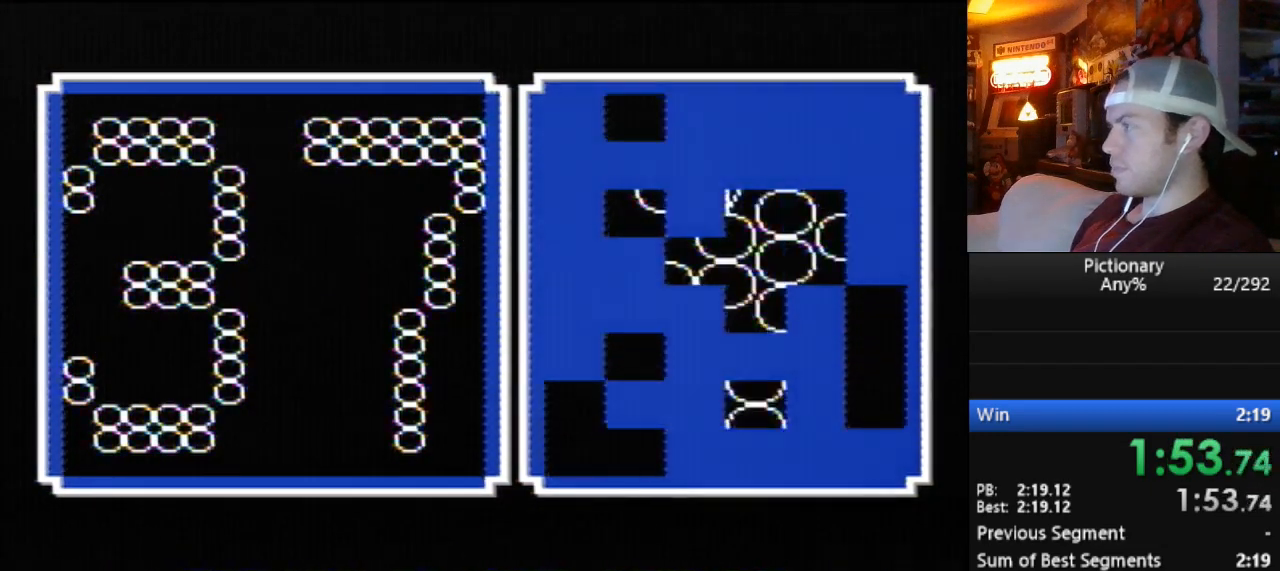
{"buttons": [], "events": []}
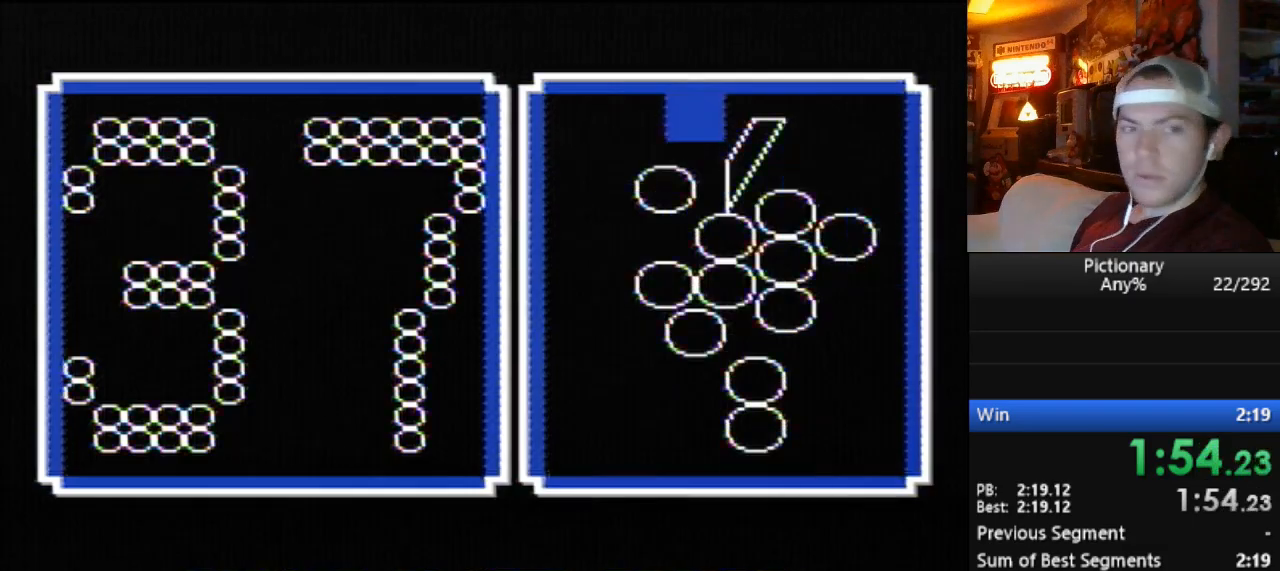
{"buttons": [], "events": []}
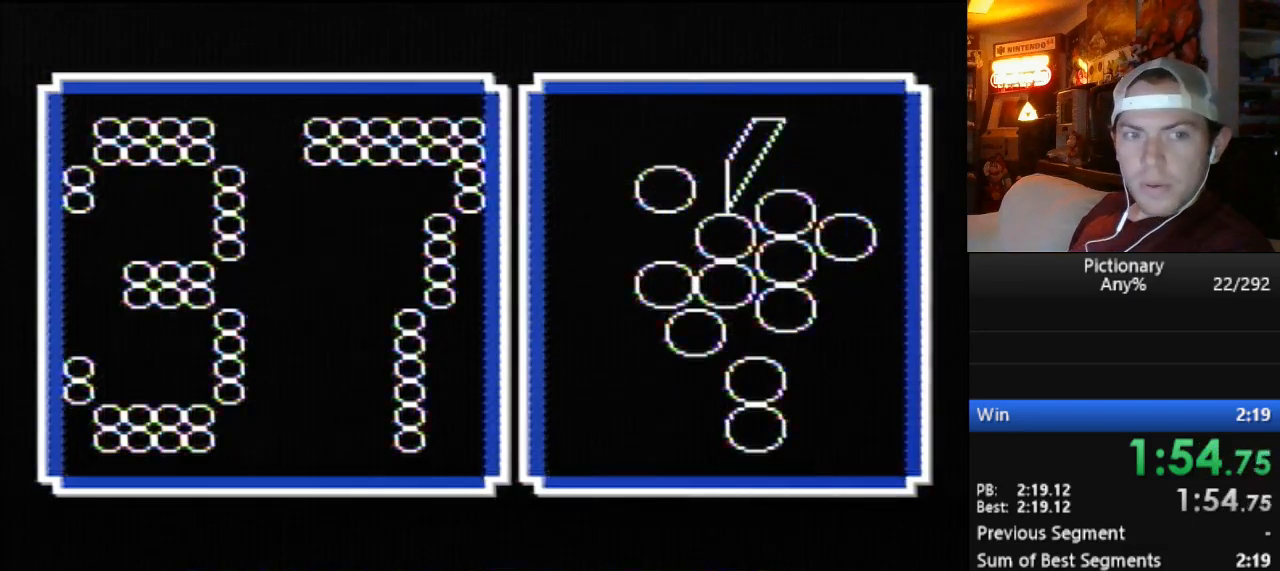
{"buttons": [], "events": []}
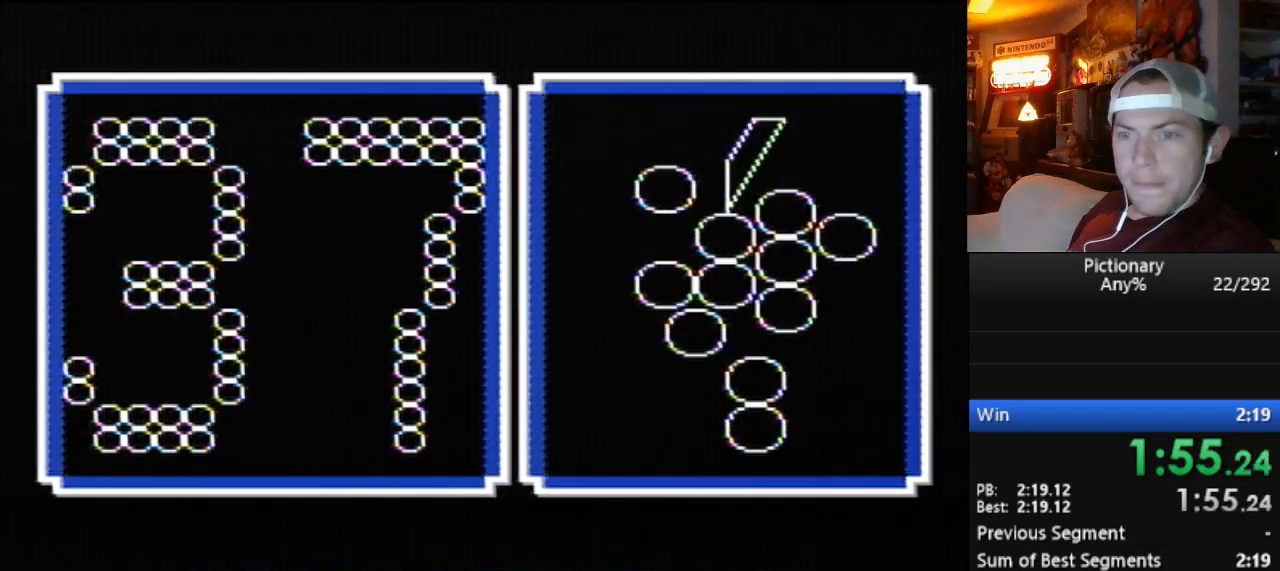
{"buttons": [], "events": []}
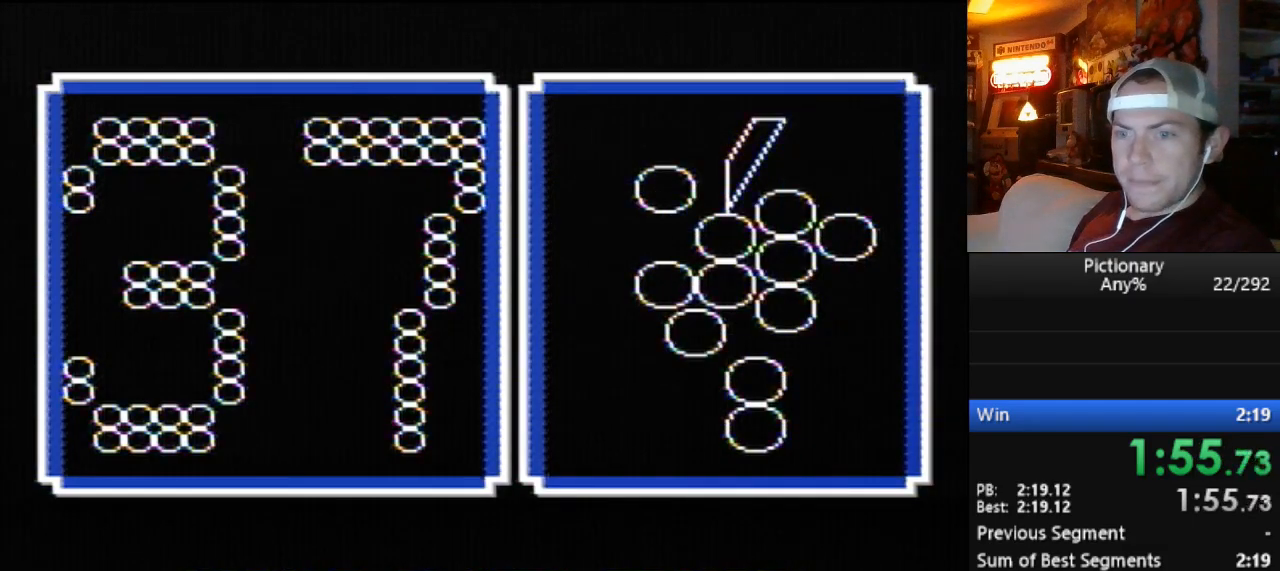
{"buttons": [], "events": []}
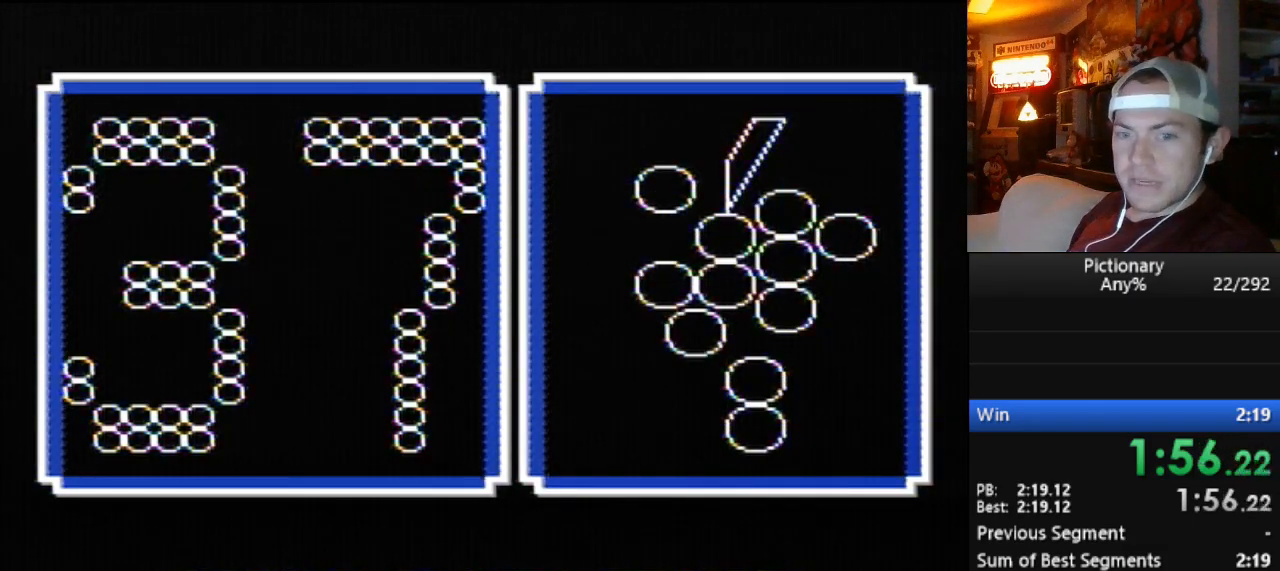
{"buttons": [], "events": []}
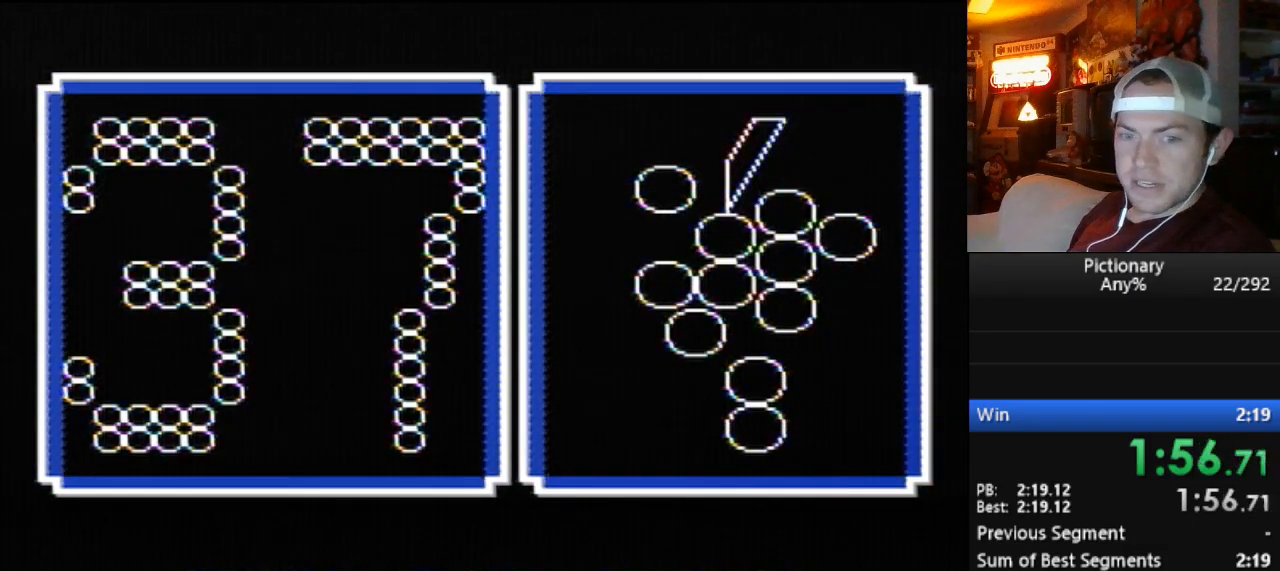
{"buttons": [], "events": []}
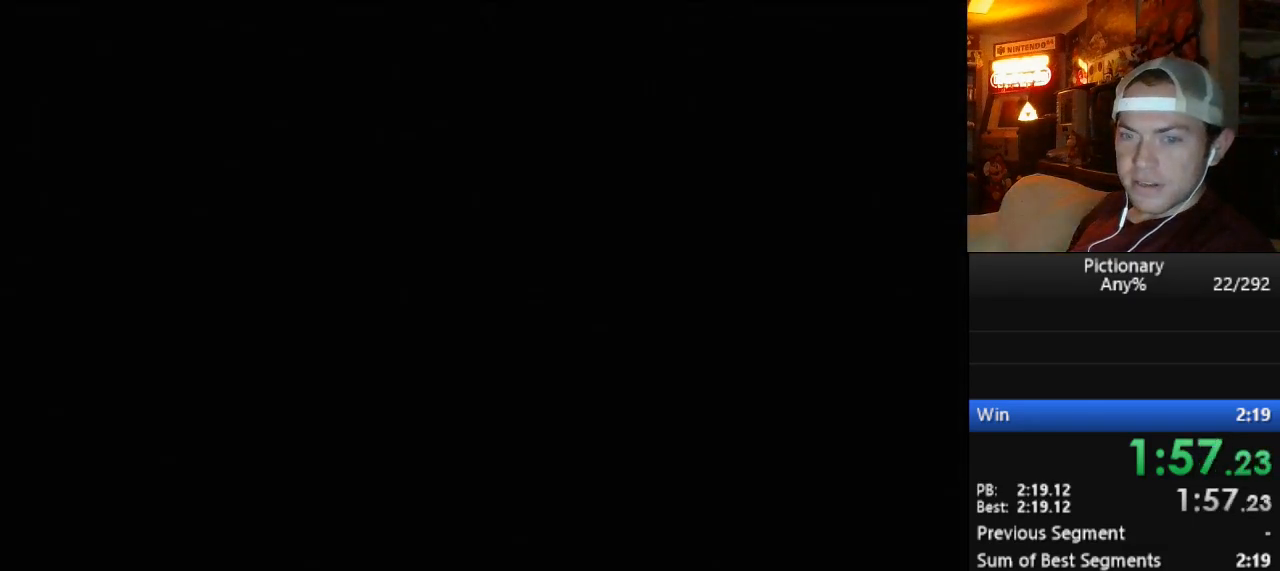
{"buttons": [], "events": [[133, "A", "down"], [233, "A", "up"], [283, "A", "down"], [350, "A", "up"], [383, "A", "down"], [467, "A", "up"]]}
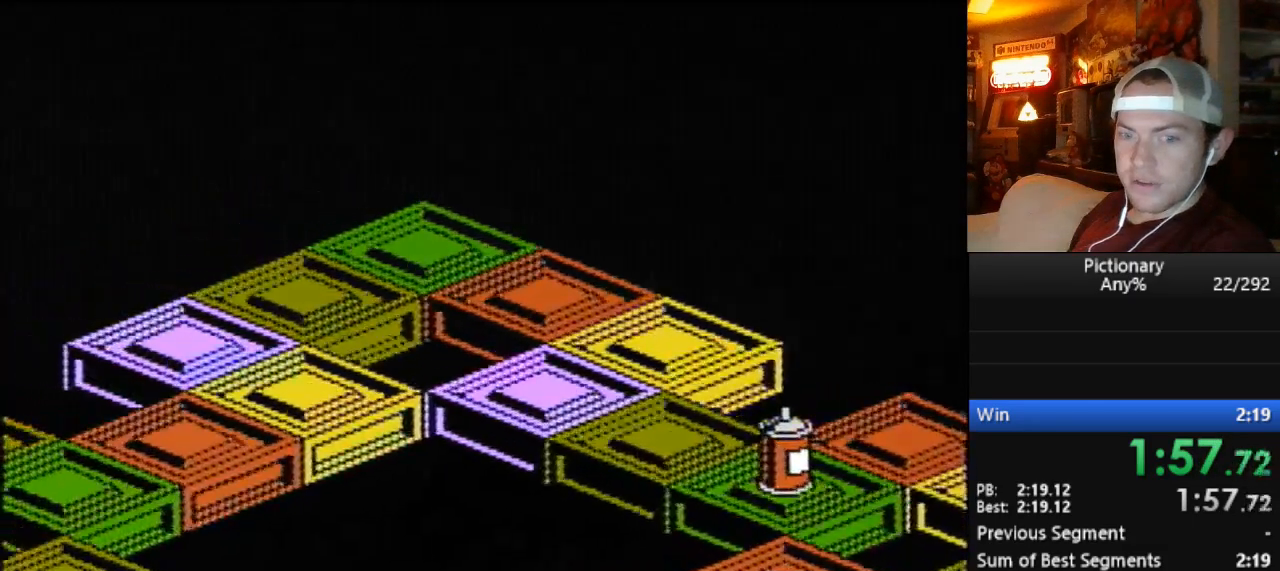
{"buttons": ["A"], "events": [[33, "A", "down"], [100, "A", "up"], [134, "A", "down"], [234, "A", "up"], [250, "A", "down"], [350, "A", "up"], [384, "A", "down"], [450, "A", "up"], [501, "A", "down"]]}
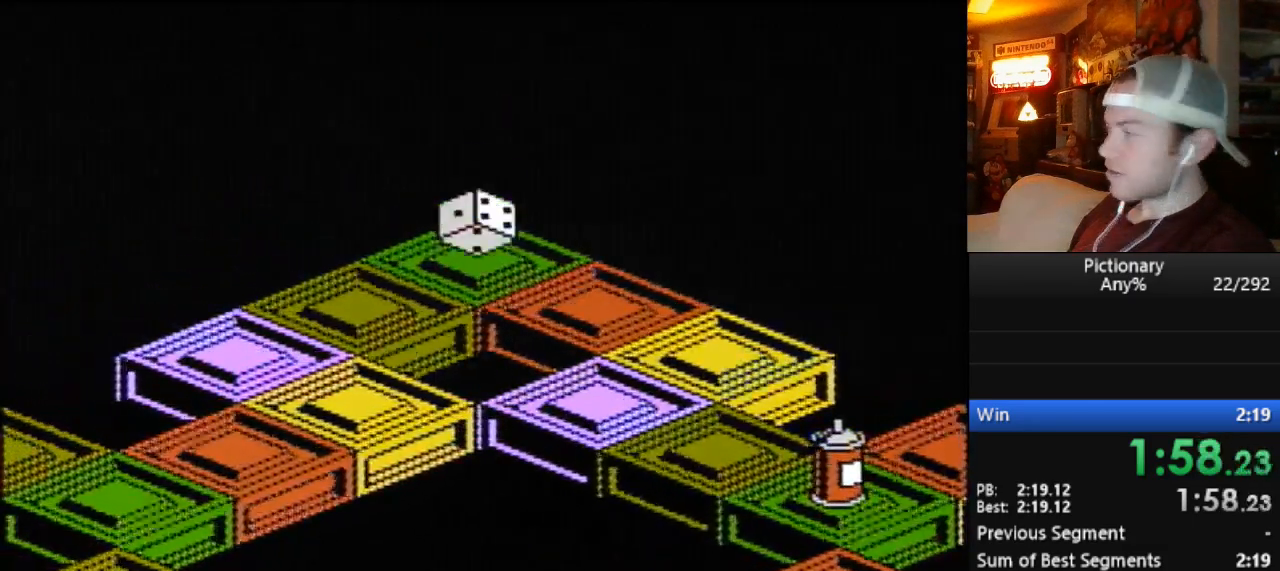
{"buttons": [], "events": [[133, "A", "up"]]}